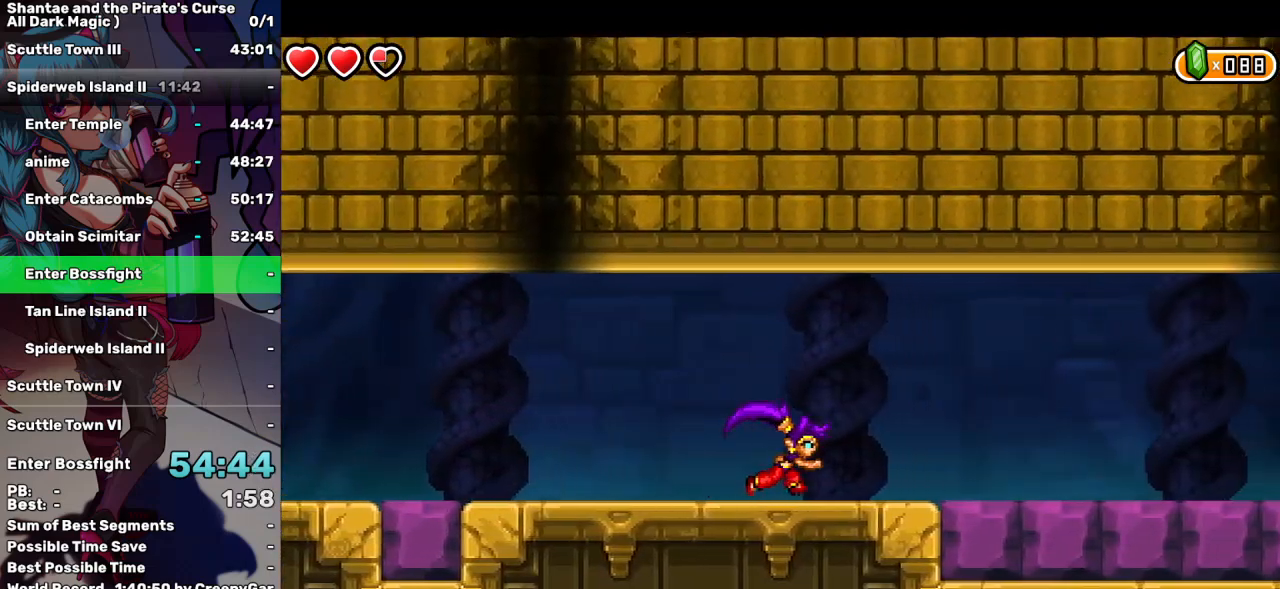
Gameplay with keyboard; each line is a JSON object with the keys held at the frame after it. "events" lists presses ("down") and releases ("up") of "a", "d", "down", "e", "escape", "left", "p", "q", "r", "right", "s", "space", "t", "tab", "up" and "w" between this image and that frame as [ms after this image, input, new state], when the widget could be followed in between. No other keys are recorded. Mouse input is not recorded.
{"keys": ["s"], "events": [[134, "up", "down"], [367, "s", "down"], [417, "up", "up"], [467, "right", "up"]]}
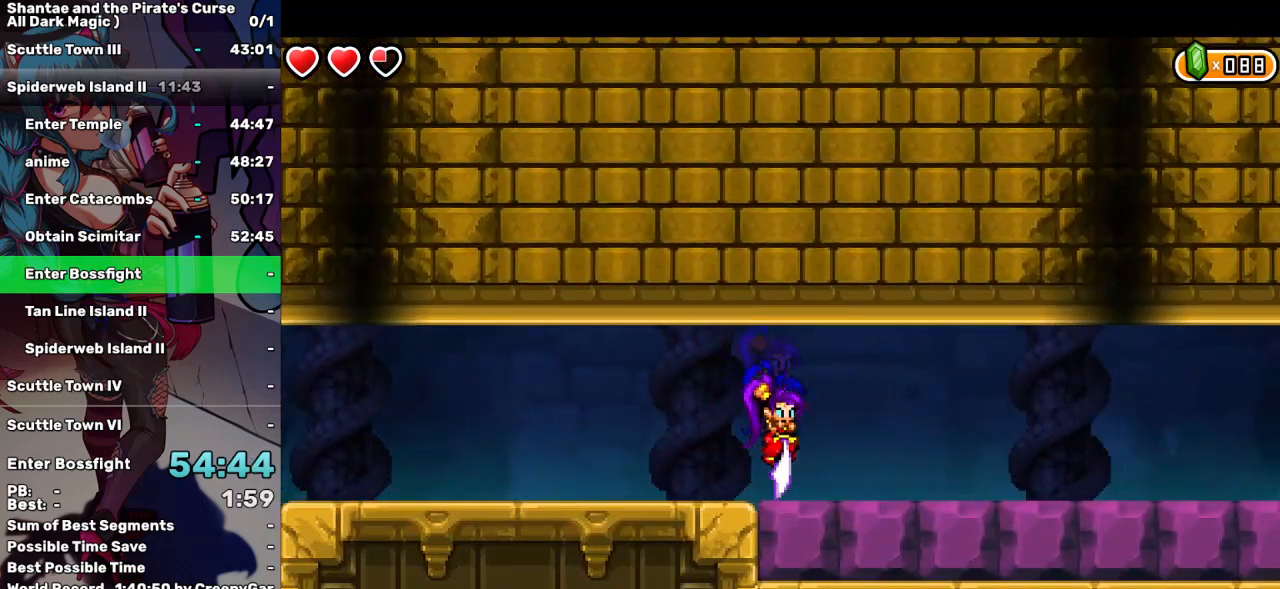
{"keys": [], "events": [[200, "s", "up"], [250, "right", "down"], [334, "right", "up"]]}
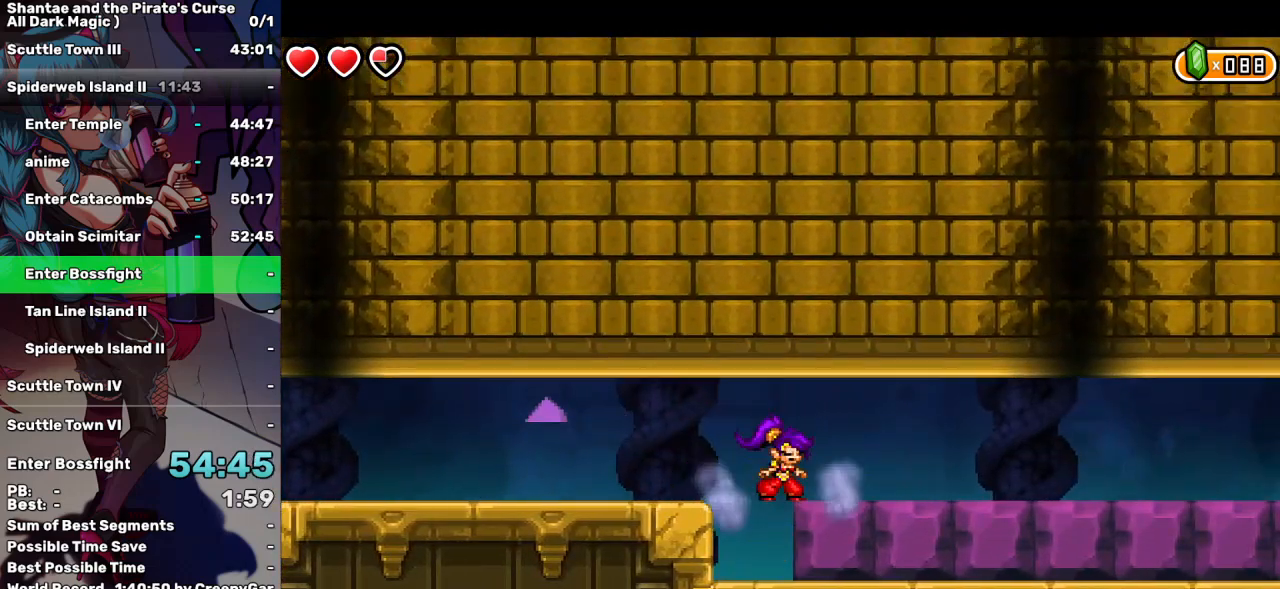
{"keys": ["right"], "events": [[117, "left", "down"], [250, "left", "up"], [400, "right", "down"]]}
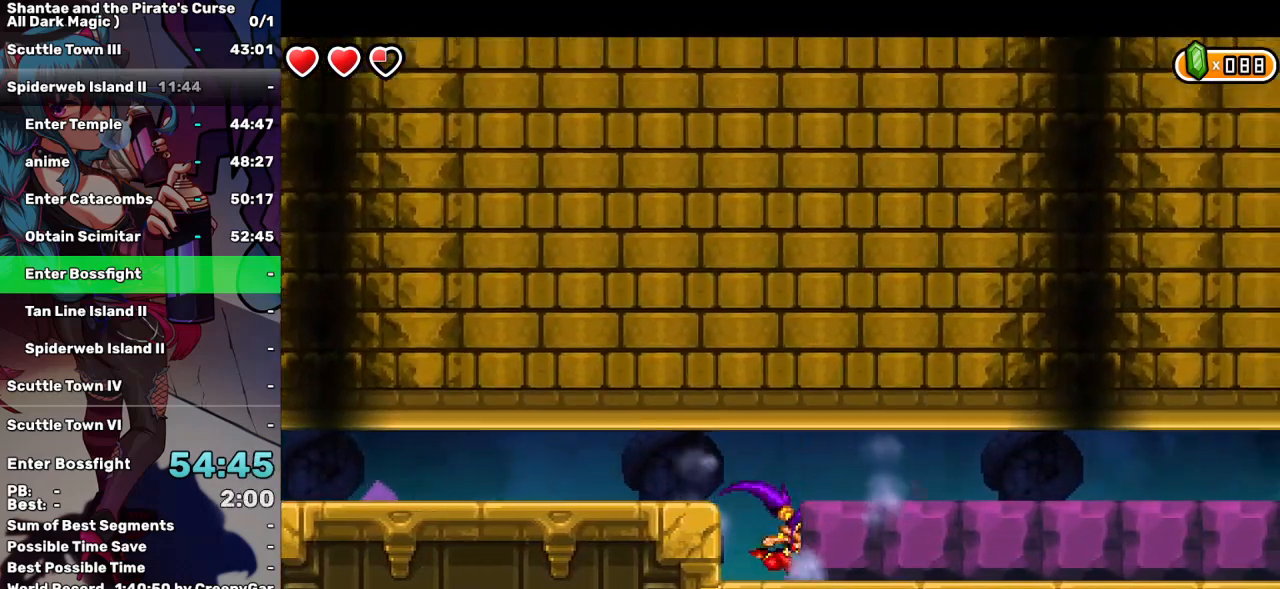
{"keys": ["right"], "events": [[84, "right", "up"], [117, "d", "down"], [217, "d", "up"], [217, "right", "down"]]}
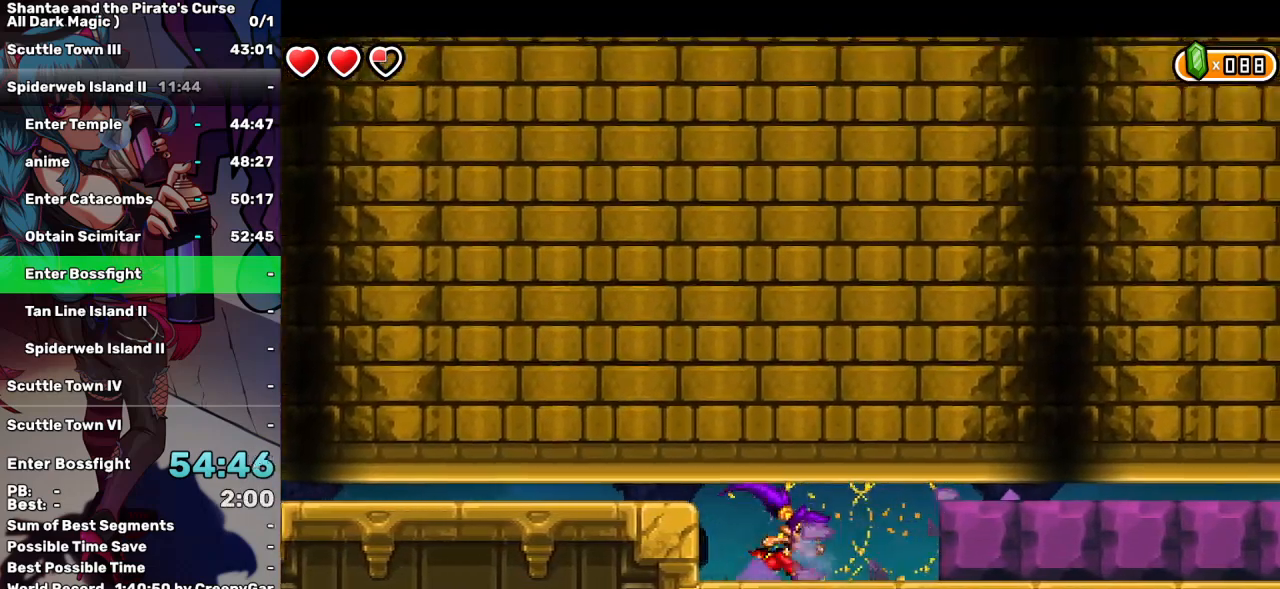
{"keys": ["right"], "events": [[284, "d", "down"], [384, "d", "up"]]}
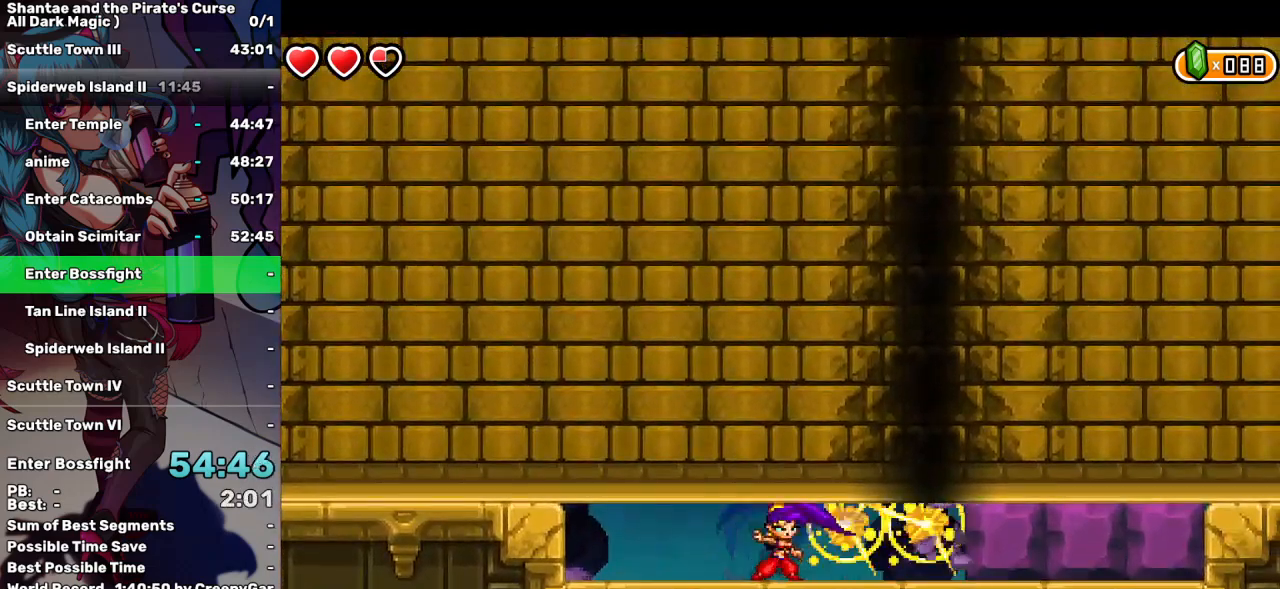
{"keys": ["right"], "events": [[400, "d", "down"], [484, "d", "up"]]}
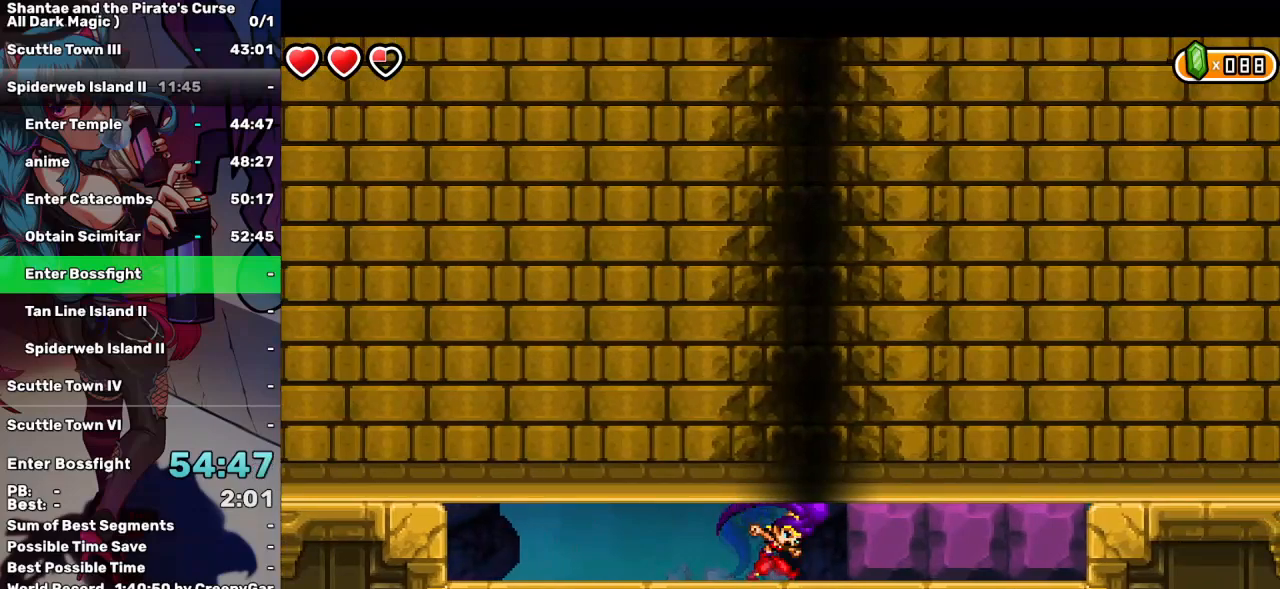
{"keys": ["d", "right"], "events": [[417, "d", "down"]]}
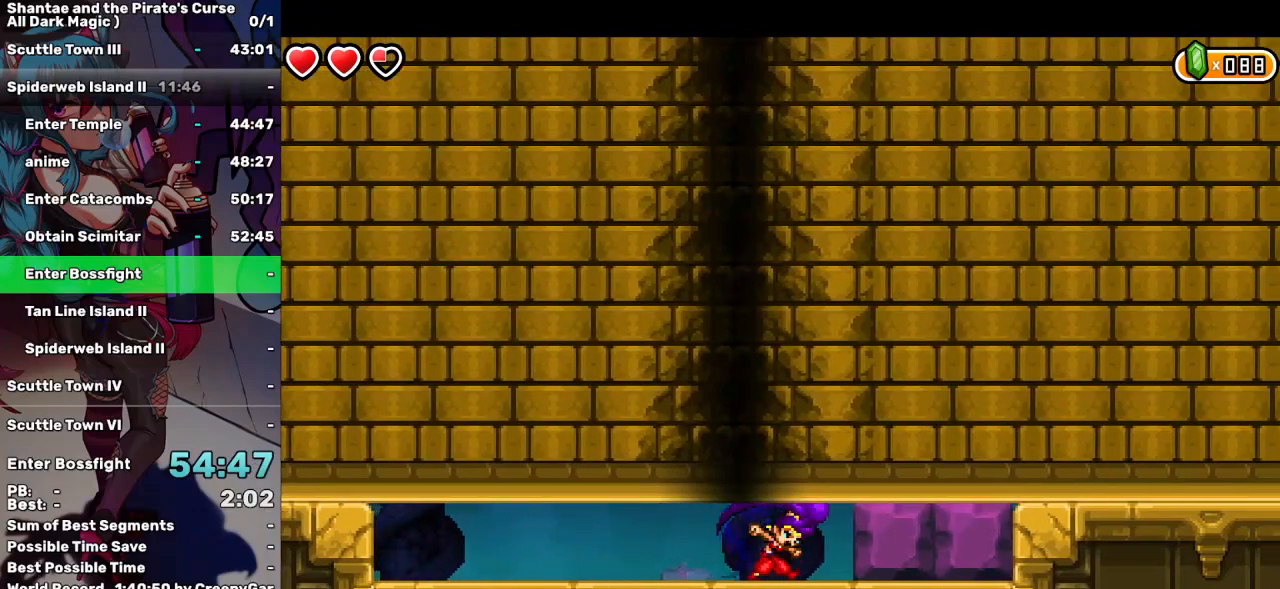
{"keys": ["right"], "events": [[17, "d", "up"], [284, "d", "down"], [384, "d", "up"]]}
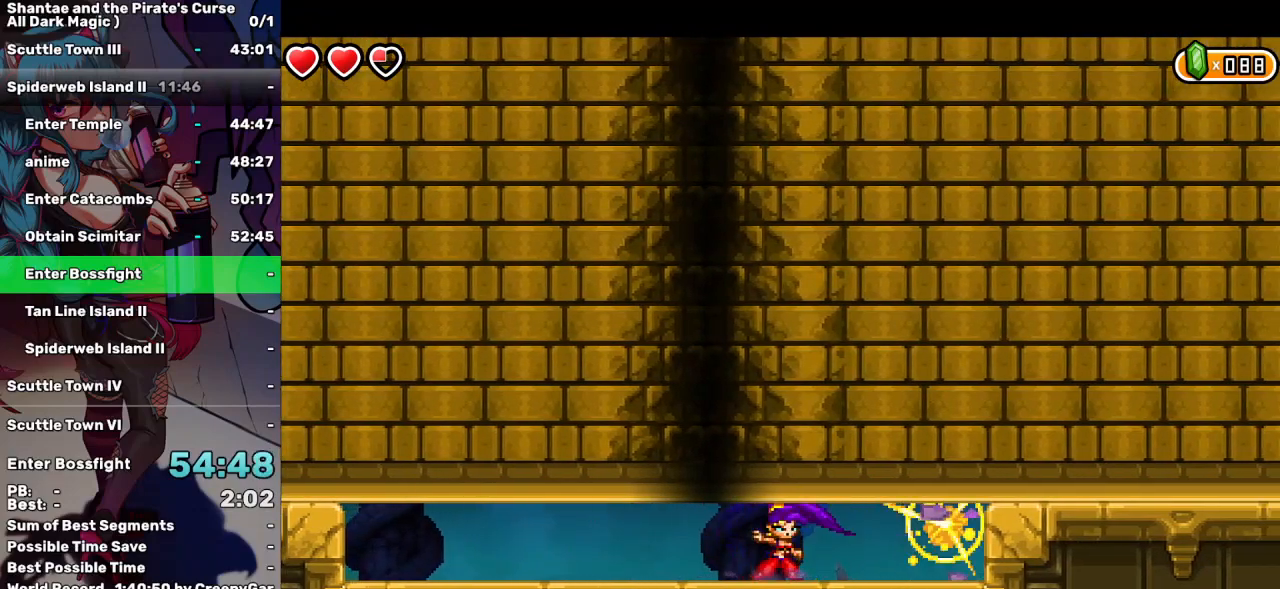
{"keys": ["right"], "events": []}
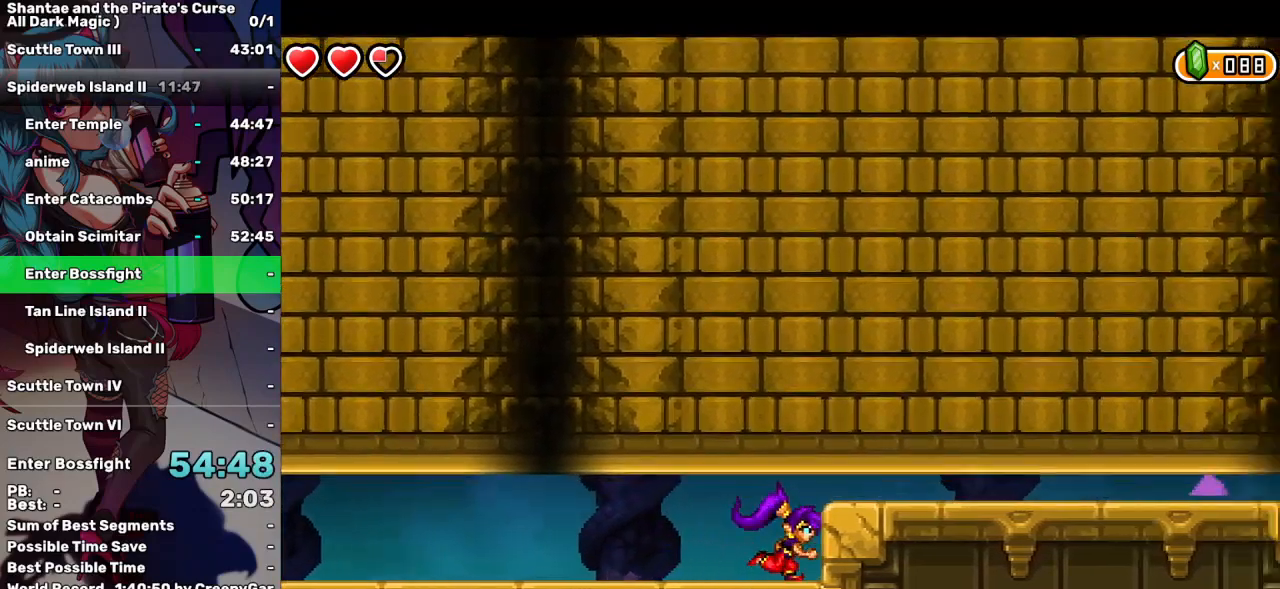
{"keys": ["right"], "events": []}
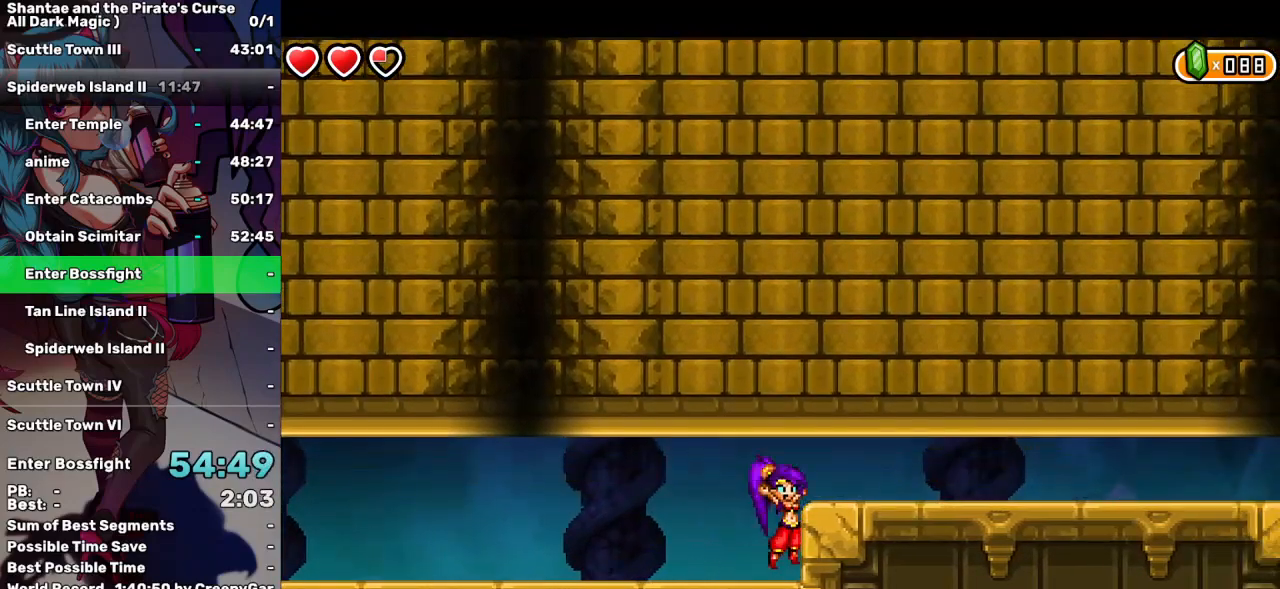
{"keys": ["right"], "events": [[17, "up", "down"], [334, "up", "up"]]}
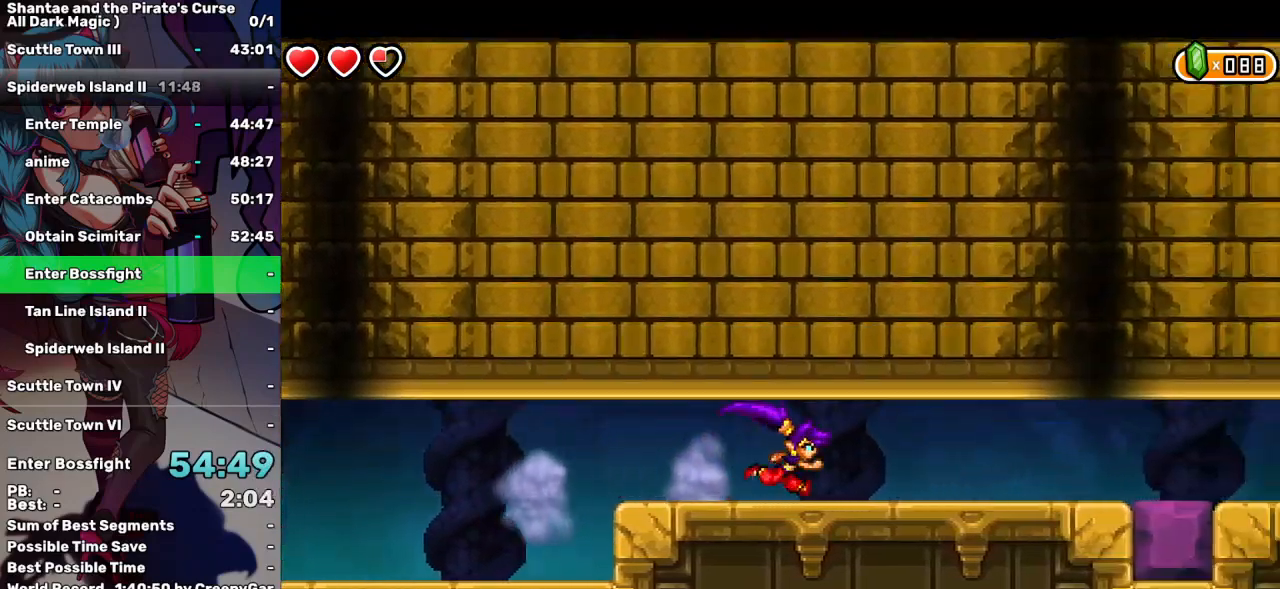
{"keys": ["right"], "events": []}
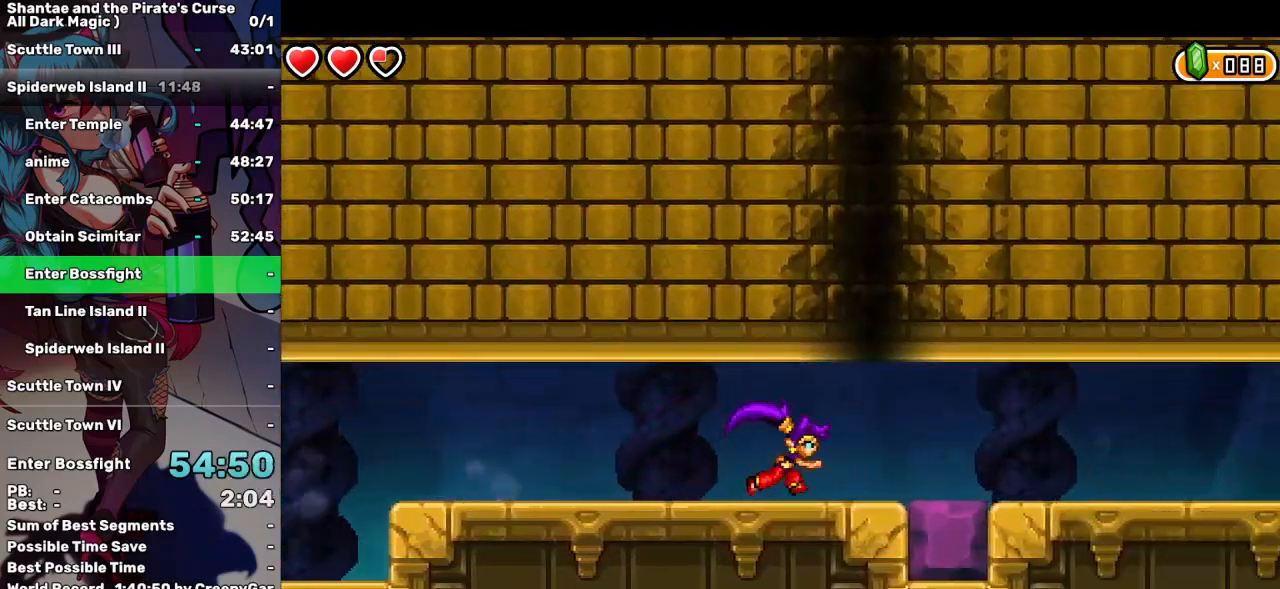
{"keys": ["right"], "events": []}
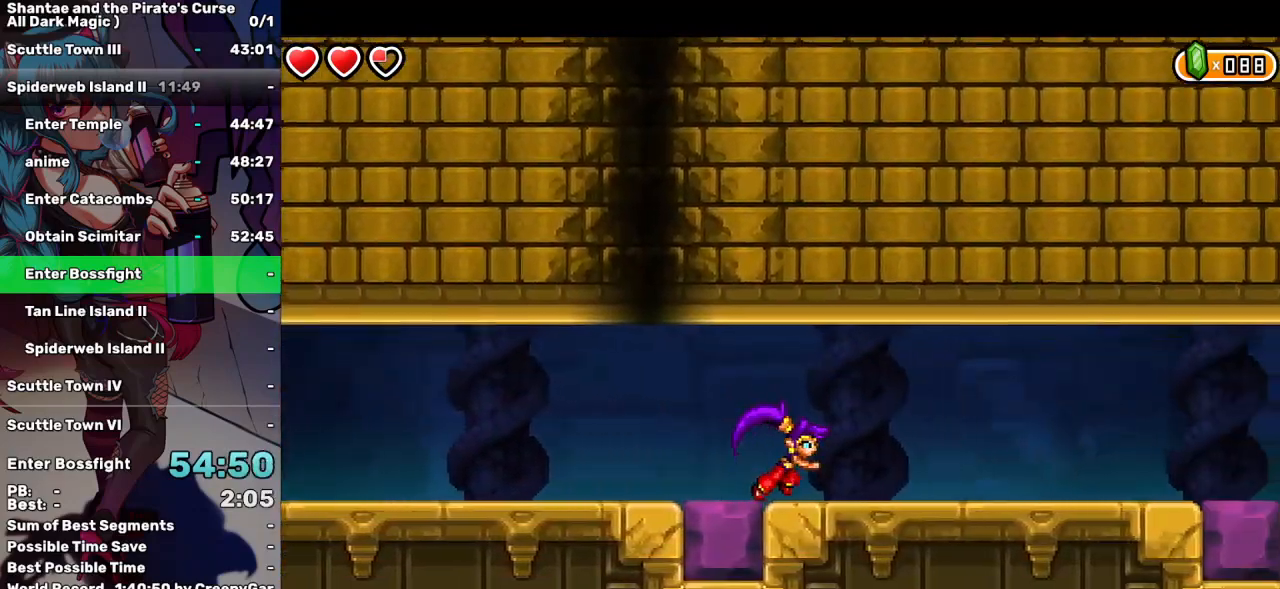
{"keys": ["right"], "events": []}
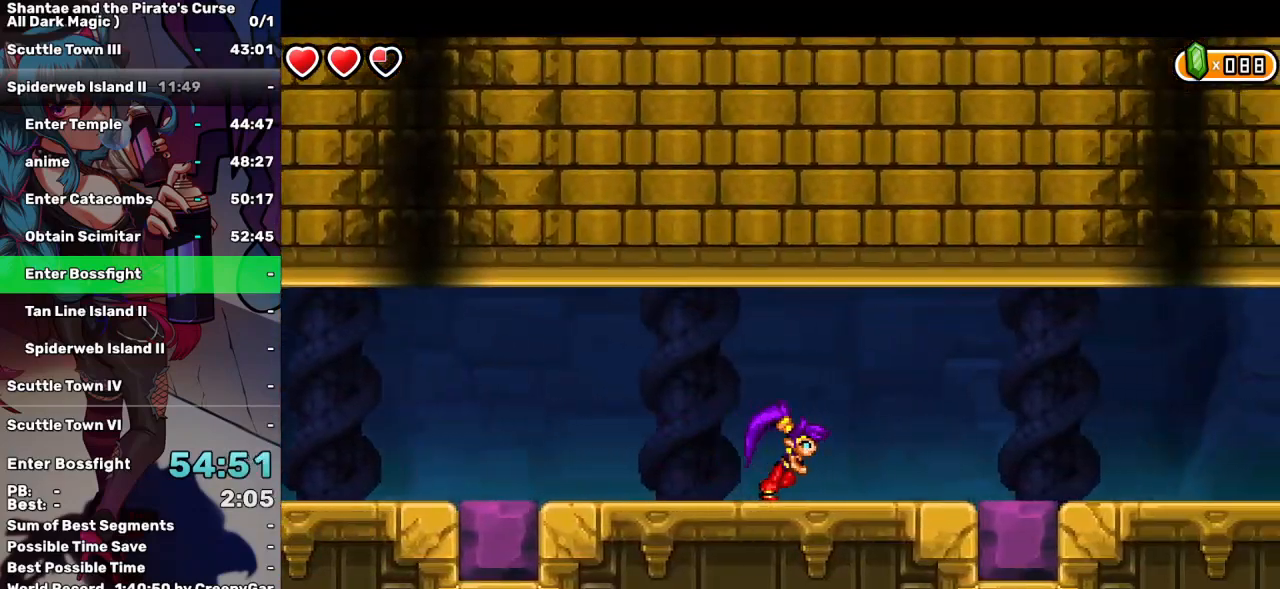
{"keys": ["right", "s"], "events": [[250, "up", "down"], [450, "s", "down"], [484, "up", "up"]]}
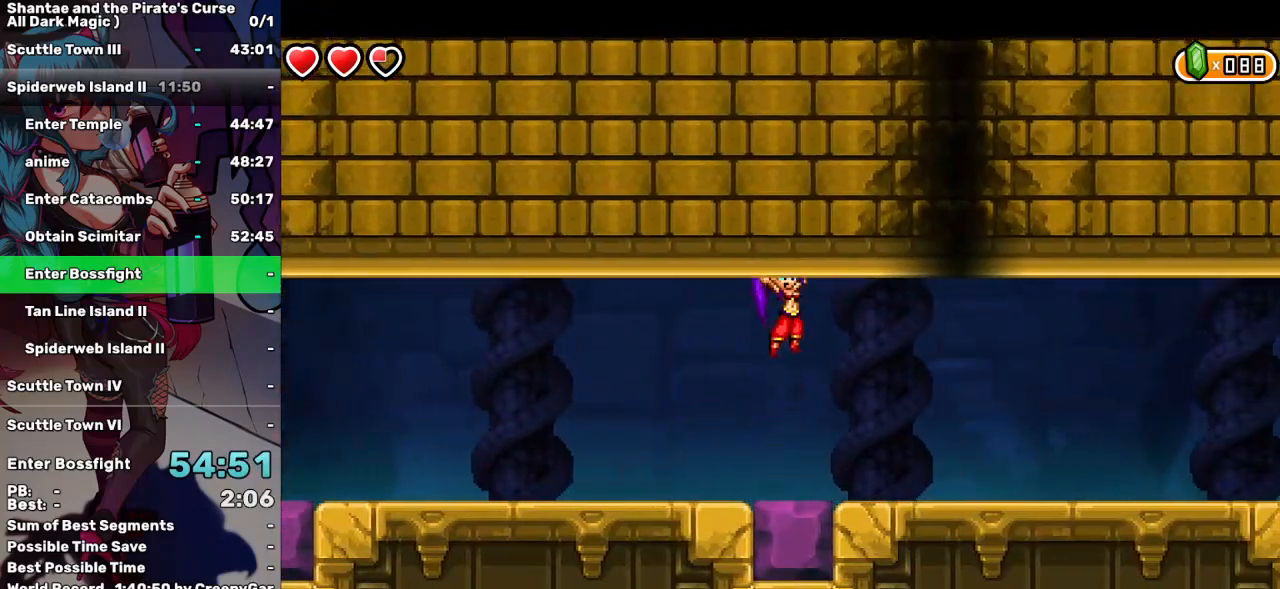
{"keys": [], "events": [[34, "right", "up"], [267, "s", "up"]]}
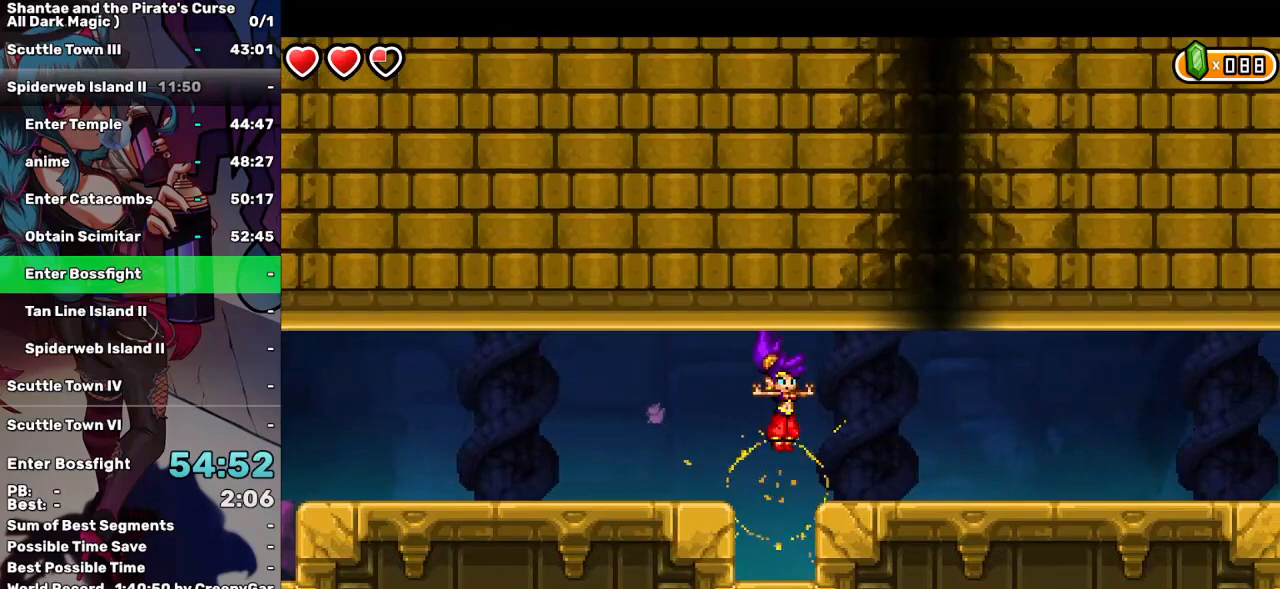
{"keys": ["down"], "events": [[484, "down", "down"]]}
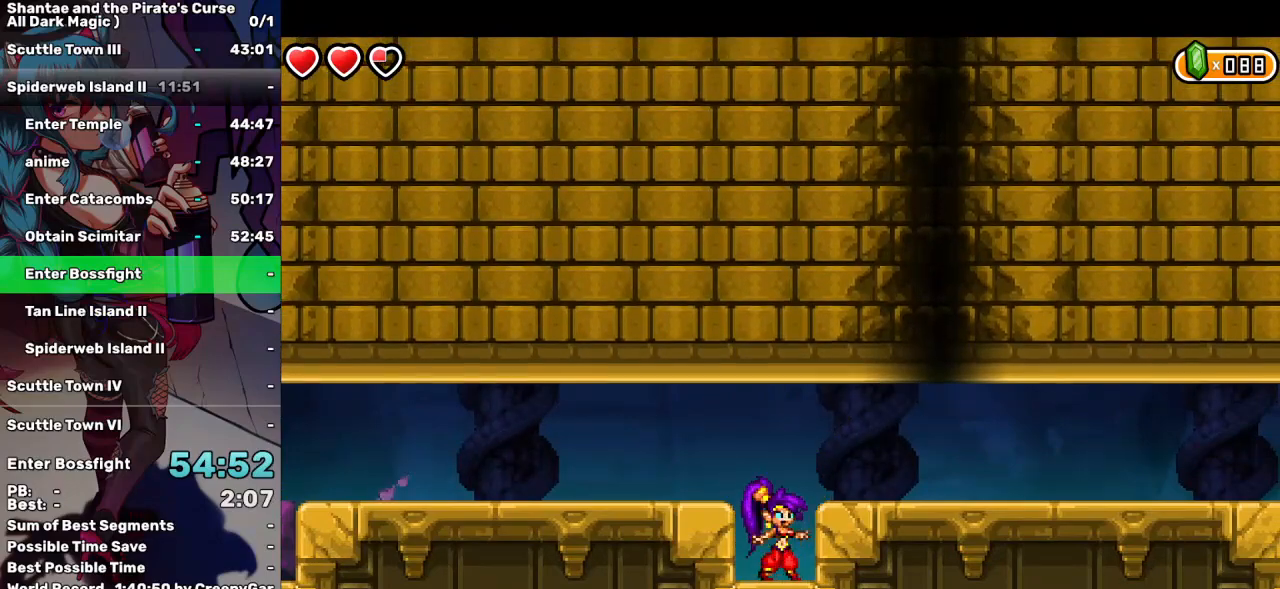
{"keys": ["down"], "events": [[67, "down", "up"], [117, "down", "down"], [217, "down", "up"], [250, "down", "down"], [350, "down", "up"], [400, "down", "down"], [450, "down", "up"], [484, "down", "down"]]}
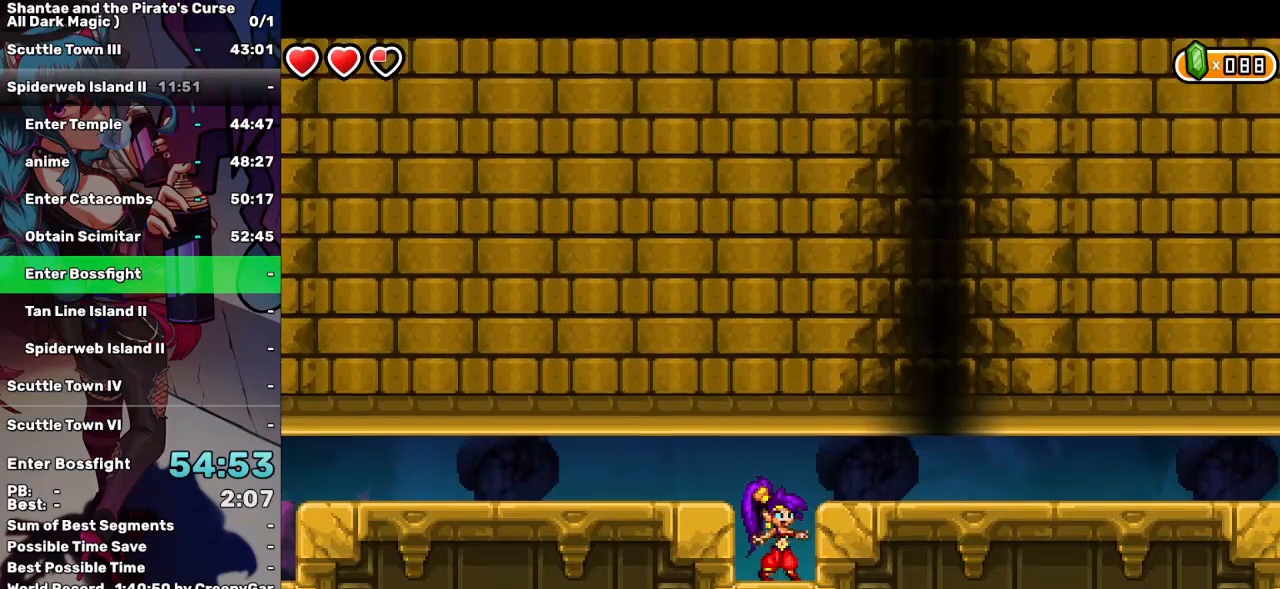
{"keys": [], "events": [[84, "down", "up"], [134, "down", "down"], [184, "down", "up"], [234, "down", "down"], [317, "down", "up"], [367, "down", "down"], [467, "down", "up"]]}
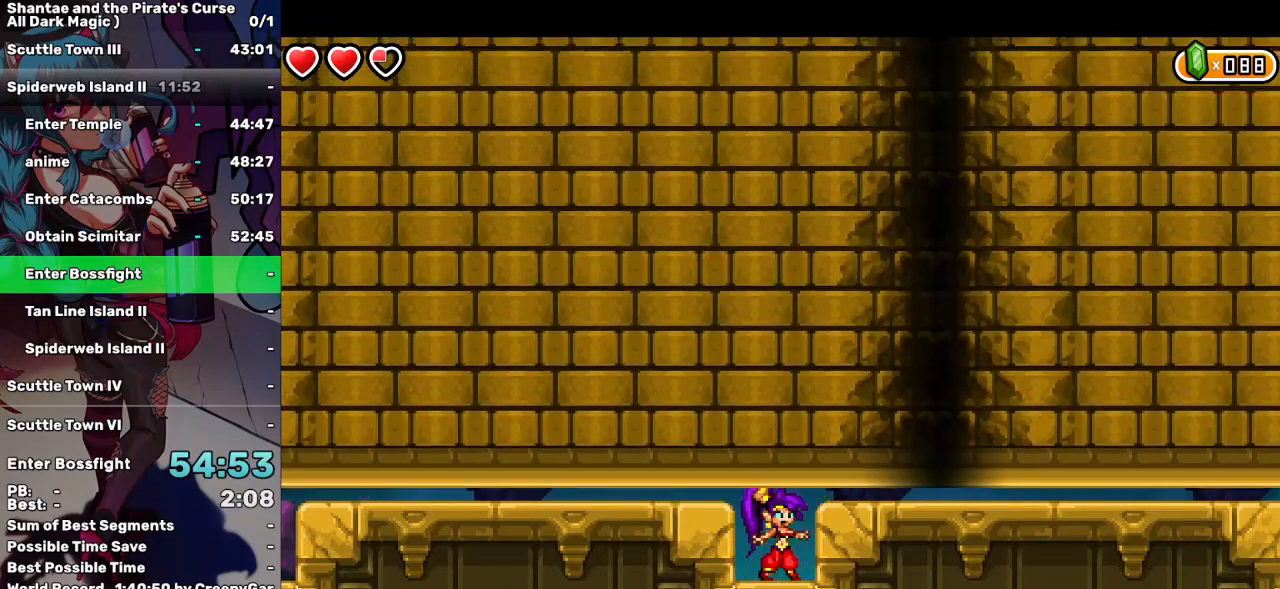
{"keys": ["down"], "events": [[17, "down", "down"], [67, "down", "up"], [100, "down", "down"], [200, "down", "up"], [234, "down", "down"], [334, "down", "up"], [384, "down", "down"], [434, "down", "up"], [484, "down", "down"]]}
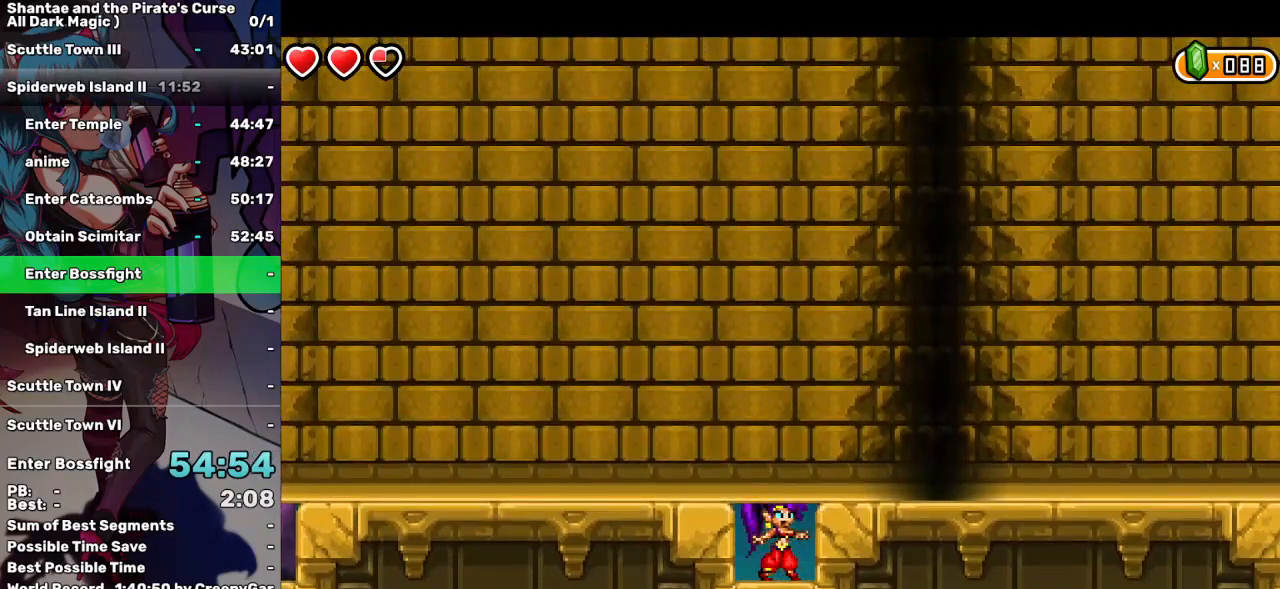
{"keys": [], "events": [[67, "down", "up"], [117, "down", "down"], [217, "down", "up"], [267, "down", "down"], [300, "down", "up"]]}
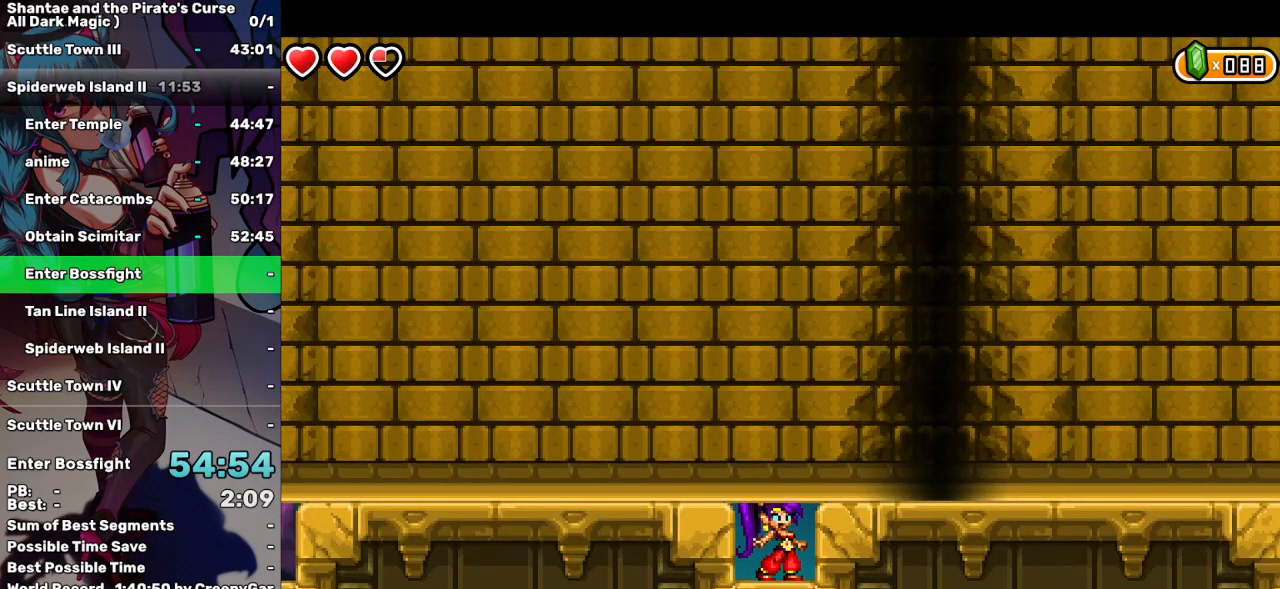
{"keys": ["space"], "events": [[34, "right", "down"], [184, "right", "up"], [317, "space", "down"], [450, "space", "up"], [500, "space", "down"]]}
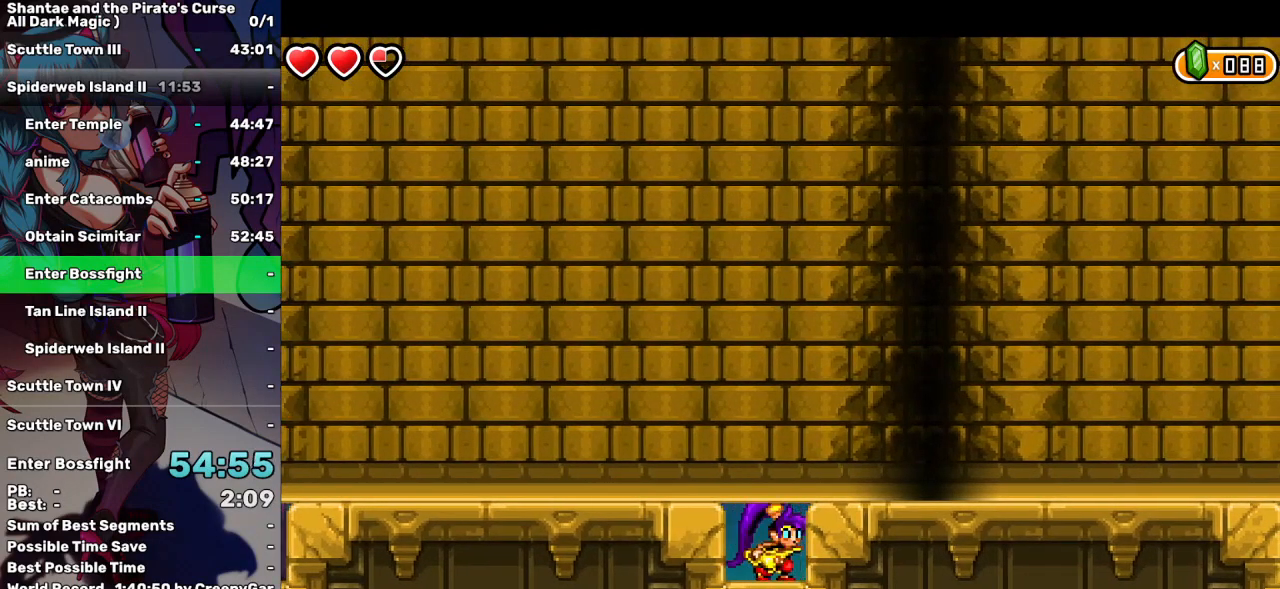
{"keys": [], "events": [[50, "space", "up"], [150, "space", "down"], [234, "space", "up"], [284, "space", "down"], [334, "space", "up"], [450, "space", "down"], [467, "space", "up"]]}
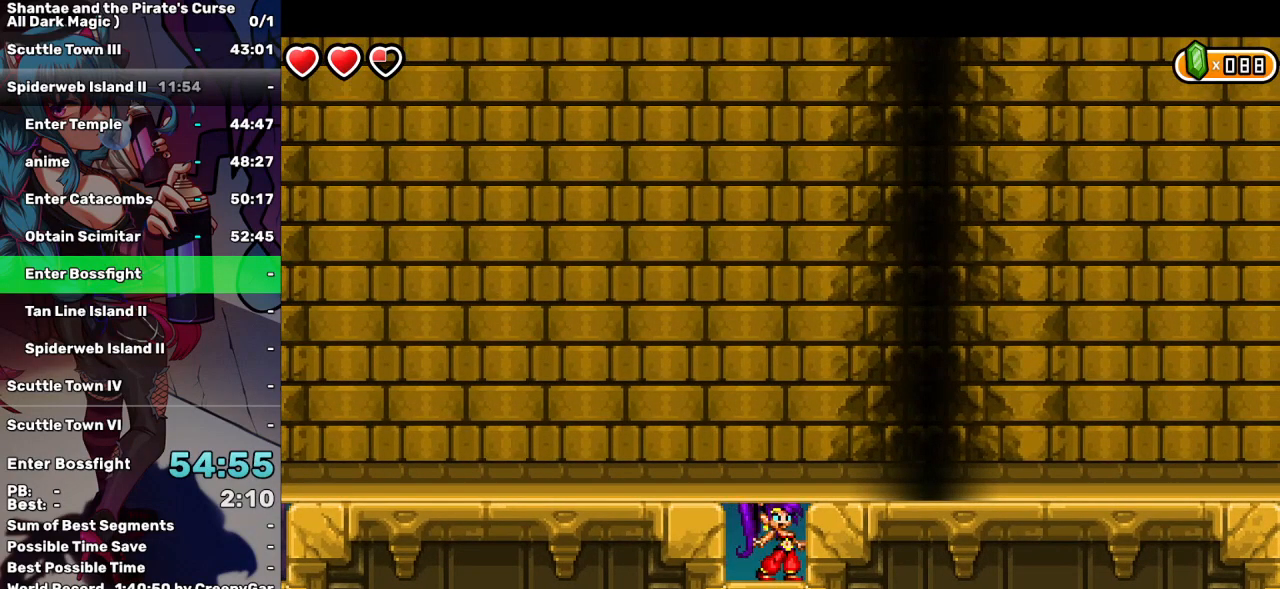
{"keys": ["right"], "events": [[400, "right", "down"]]}
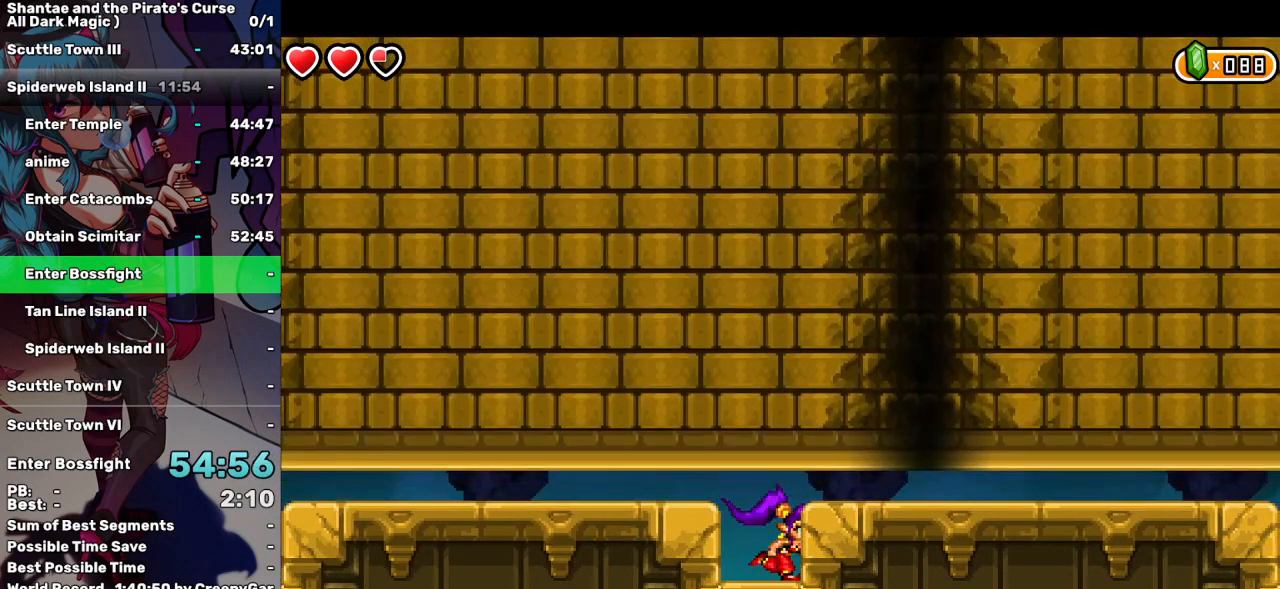
{"keys": ["right"], "events": []}
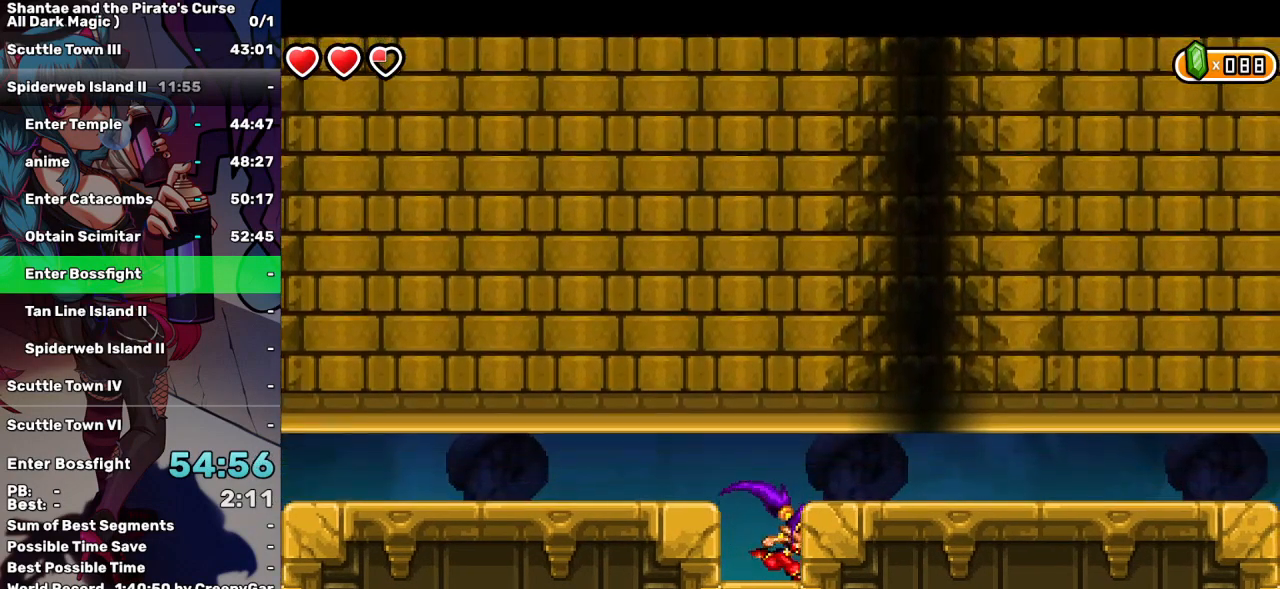
{"keys": ["right"], "events": [[100, "up", "down"], [434, "up", "up"]]}
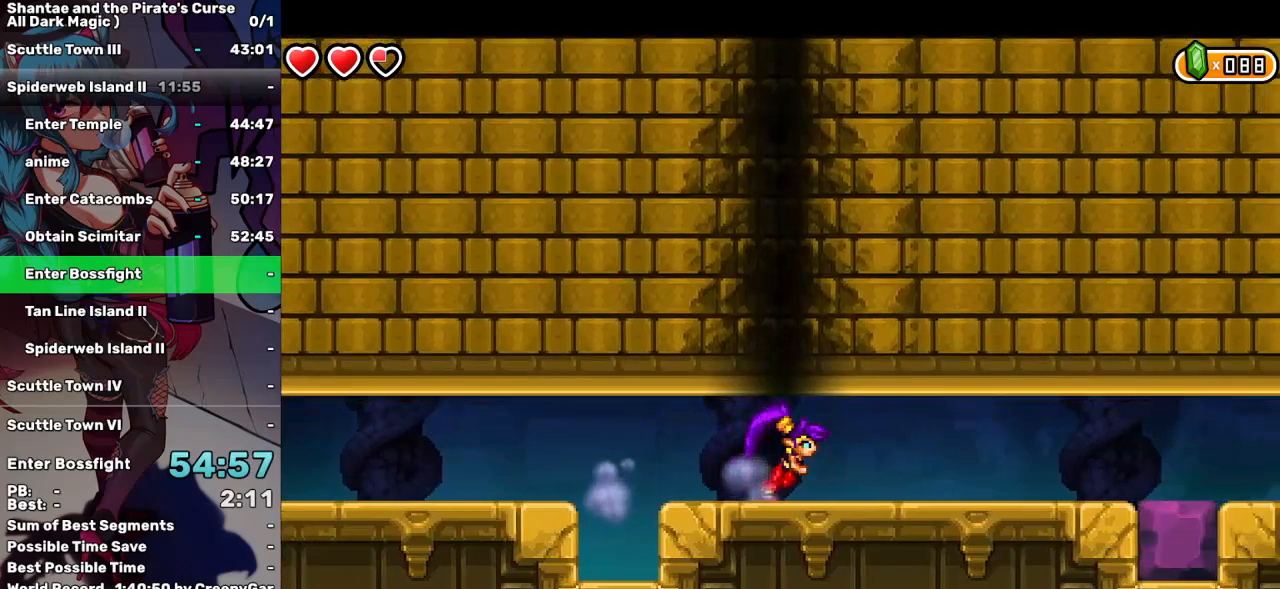
{"keys": ["right"], "events": []}
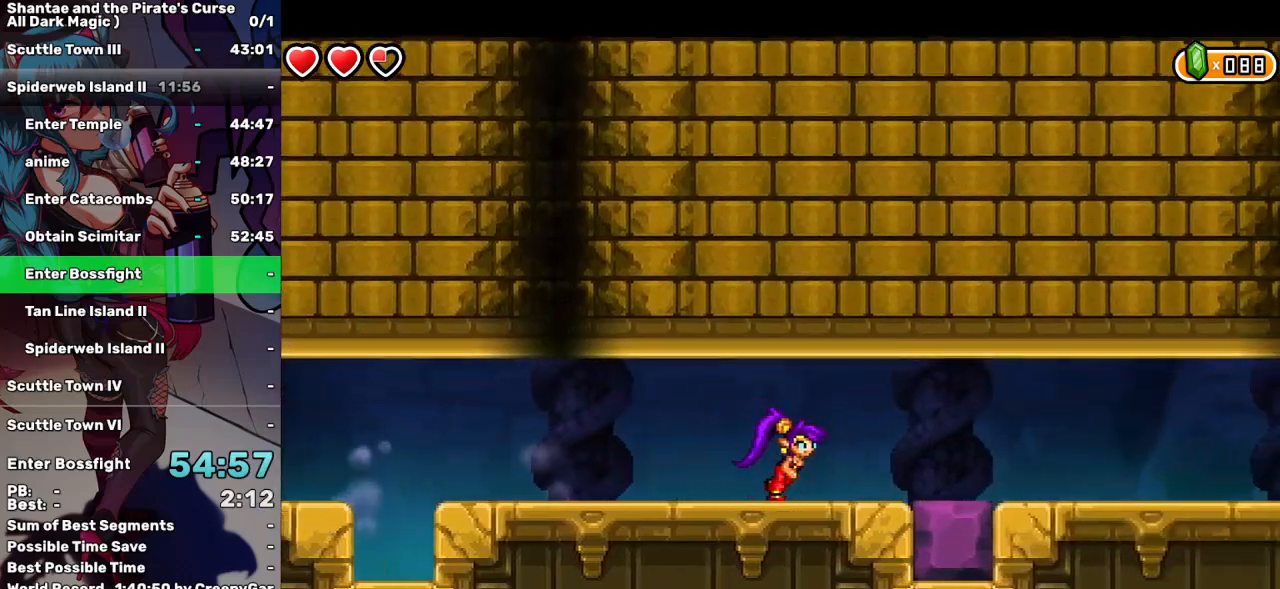
{"keys": ["right"], "events": []}
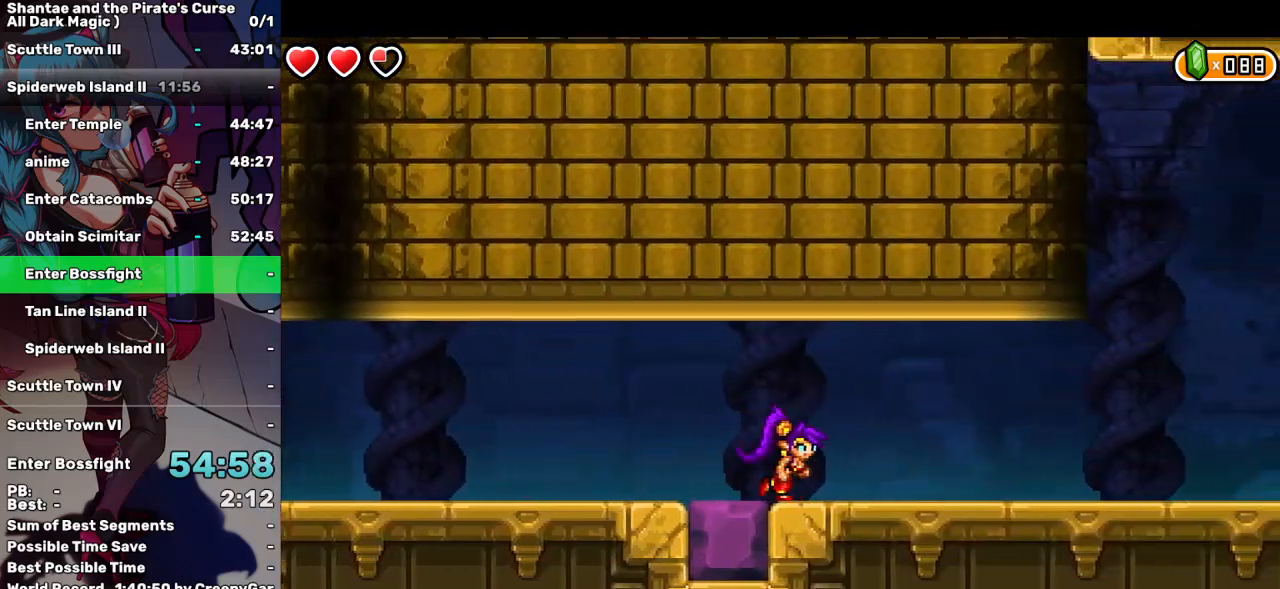
{"keys": ["right"], "events": []}